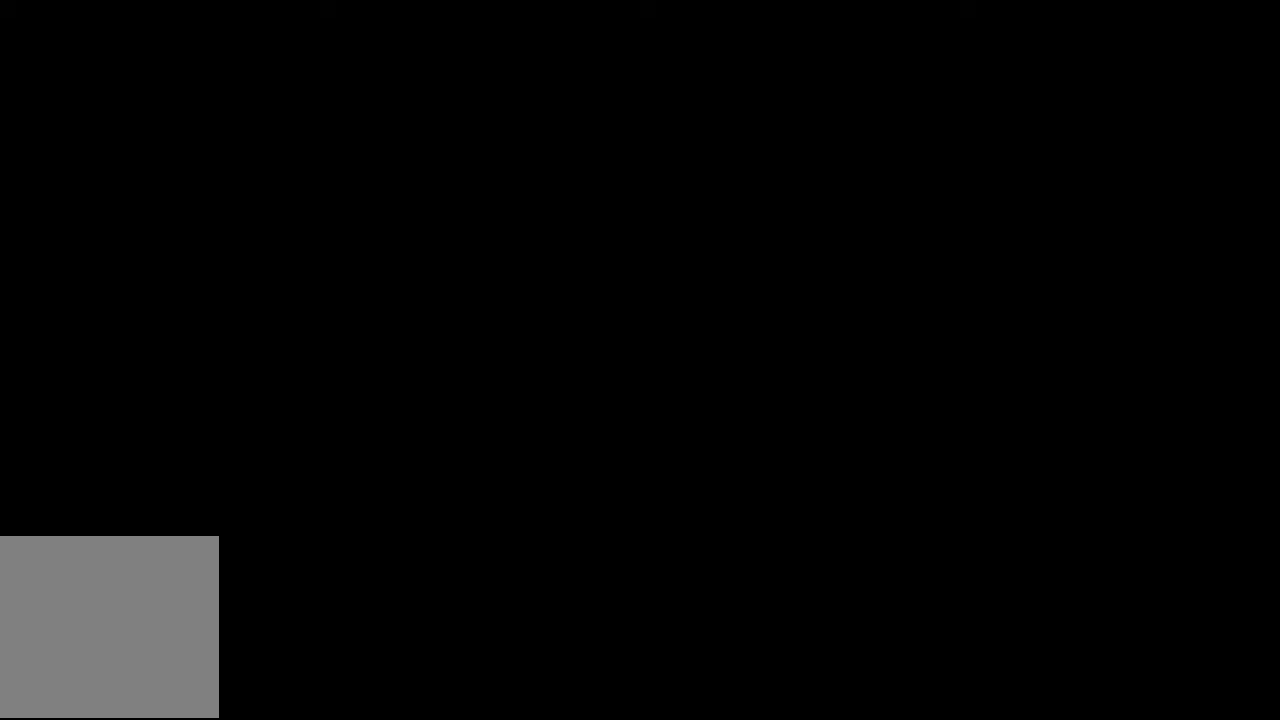
Gameplay with a controller (Xbox layout); each line is a JSON object with the inputs held at the frame after it. "events" lists button and stick changes between this image and that frame as [ms after this image, input, new state], when the widget could be followed in between. Not read: A B L1 L3 R1 R3.
{"buttons": [], "left_stick": "center", "right_stick": "center", "events": []}
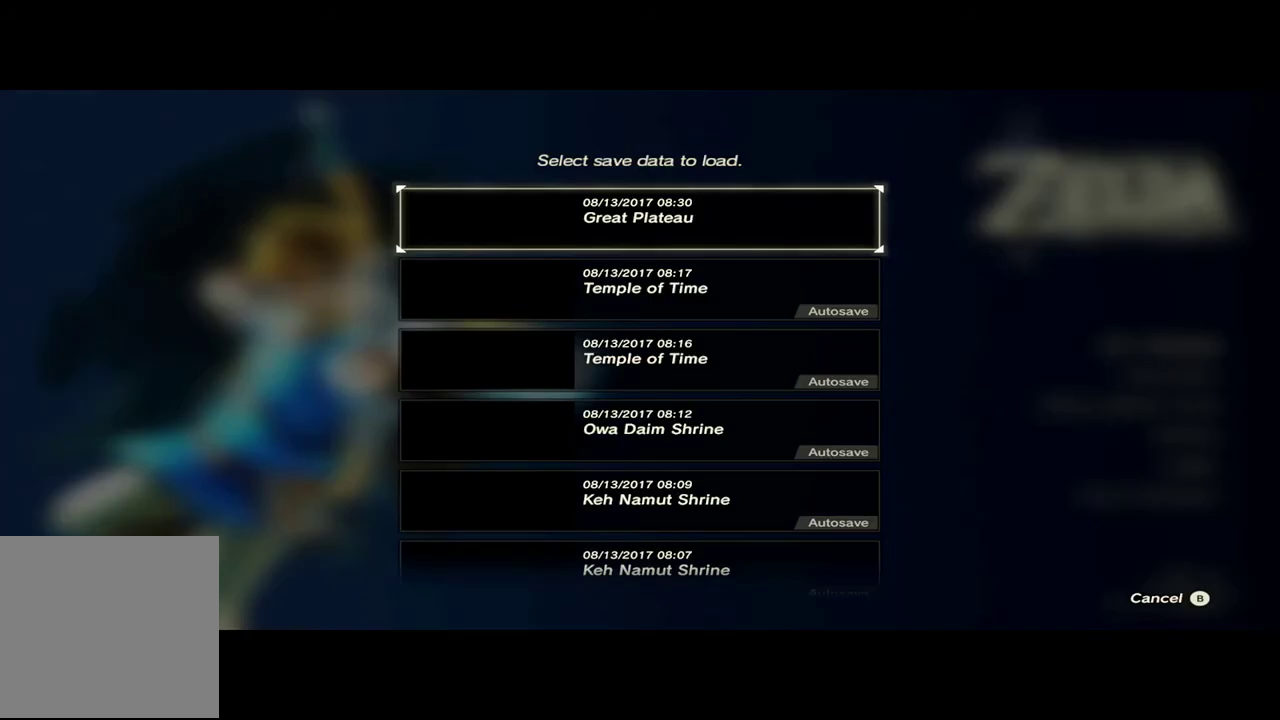
{"buttons": [], "left_stick": "center", "right_stick": "center", "events": []}
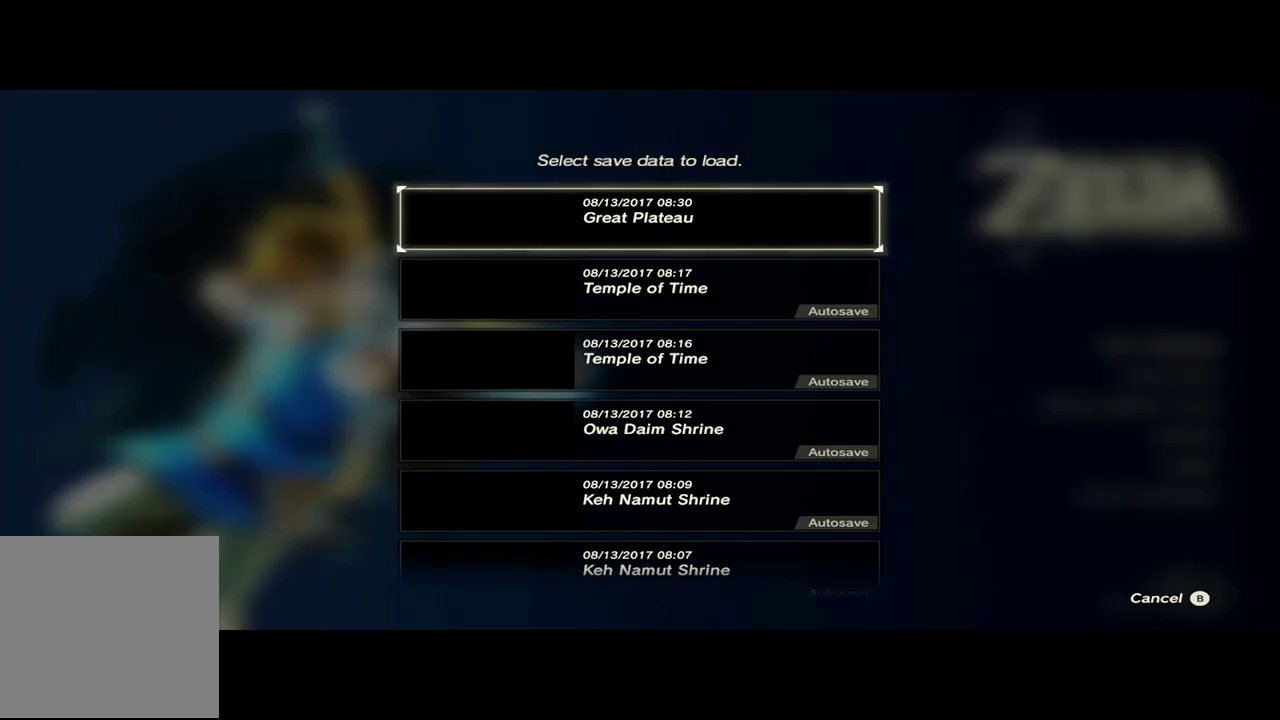
{"buttons": [], "left_stick": "center", "right_stick": "center", "events": []}
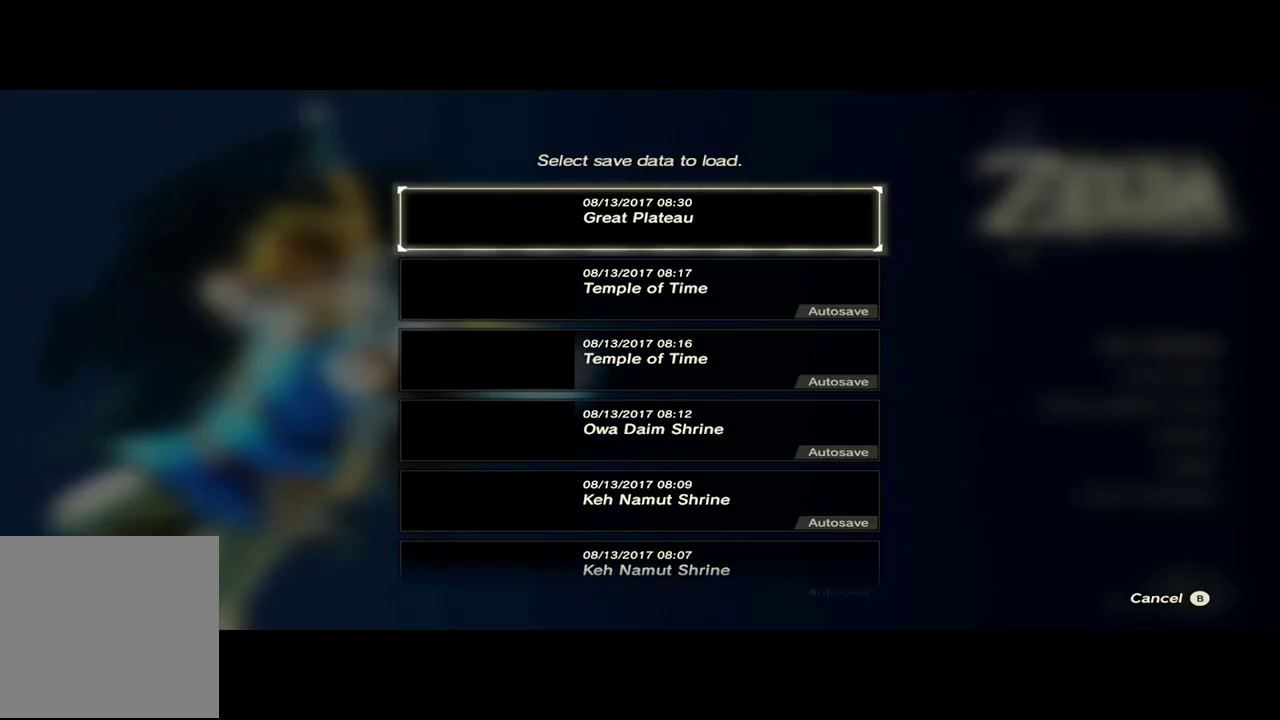
{"buttons": [], "left_stick": "center", "right_stick": "center", "events": []}
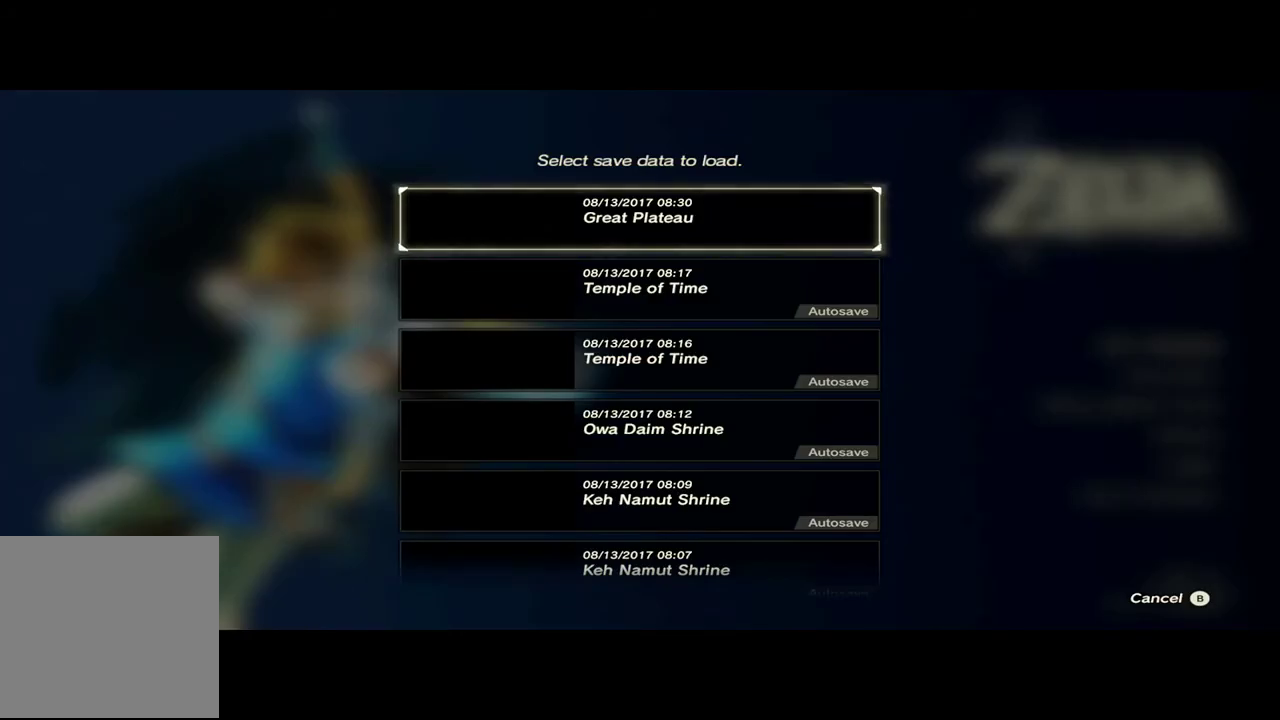
{"buttons": [], "left_stick": "center", "right_stick": "center", "events": [[367, "left_stick", "down"], [500, "left_stick", "center"]]}
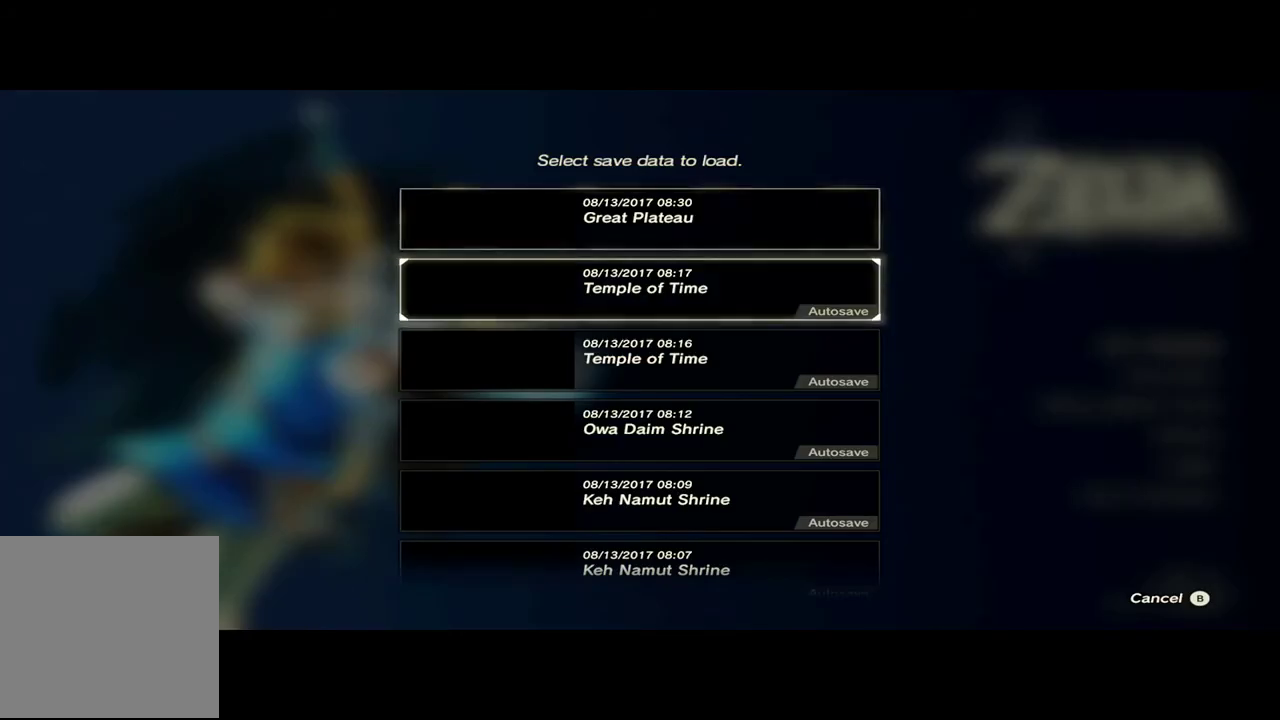
{"buttons": [], "left_stick": "center", "right_stick": "center", "events": [[67, "left_stick", "up"], [200, "left_stick", "center"]]}